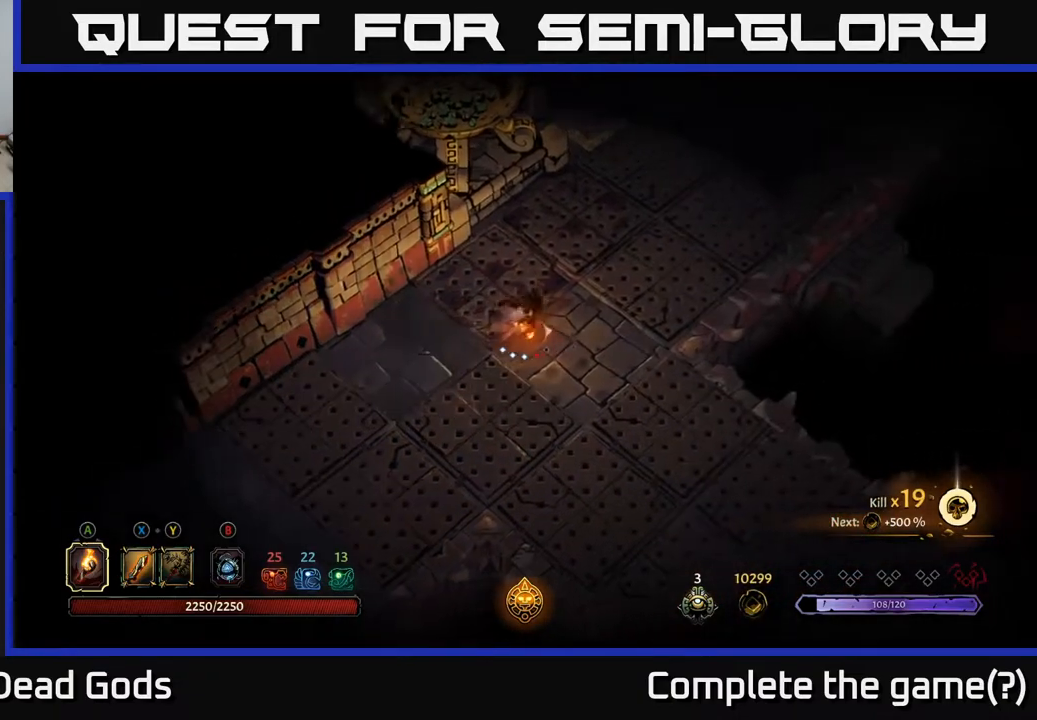
Gameplay with a controller (Xbox layout); each line is a JSON object with the inputs held at the frame after it. "events" lists button and stick changes between this image and that frame as [ms after this image, input, new state], when the widget could be followed in between.
{"buttons": [], "left_stick": "center", "right_stick": "center", "events": [[17, "left_stick", "up-right"], [150, "left_stick", "up-left"], [267, "left_stick", "center"]]}
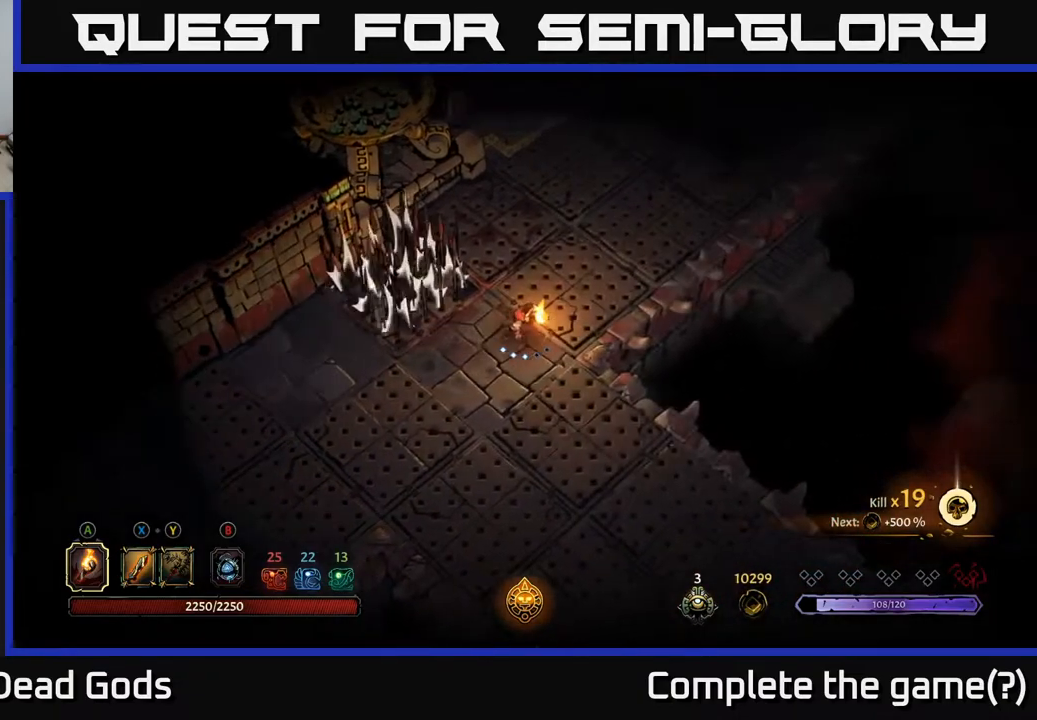
{"buttons": [], "left_stick": "center", "right_stick": "center", "events": []}
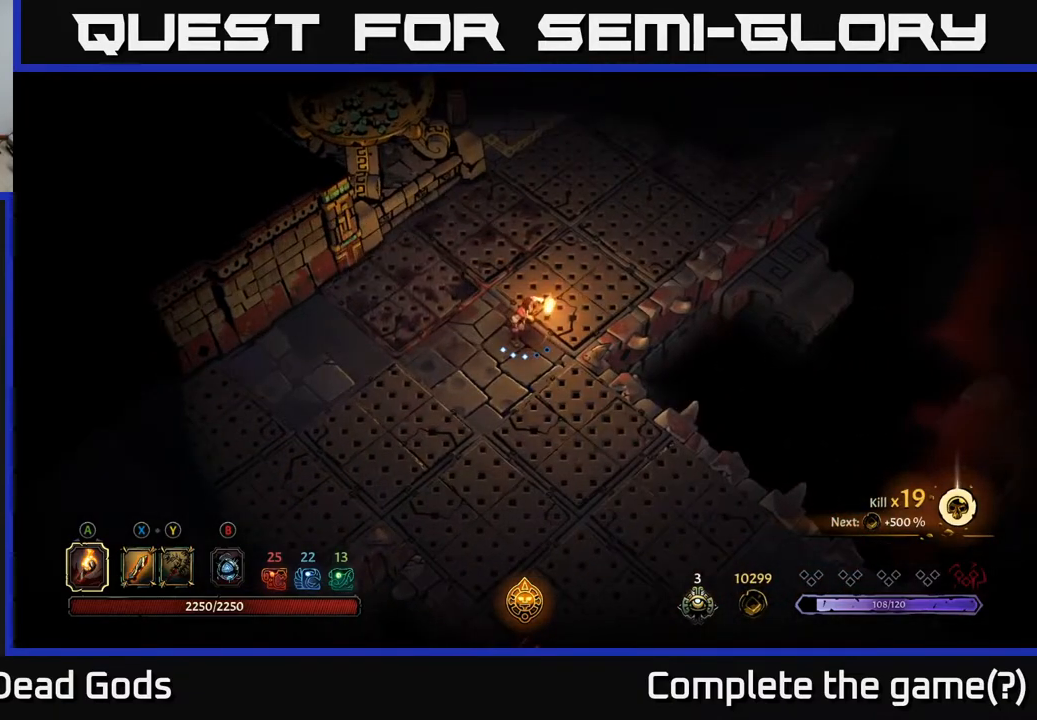
{"buttons": ["R2"], "left_stick": "up-right", "right_stick": "center", "events": [[183, "left_stick", "up-right"], [367, "R2", "down"]]}
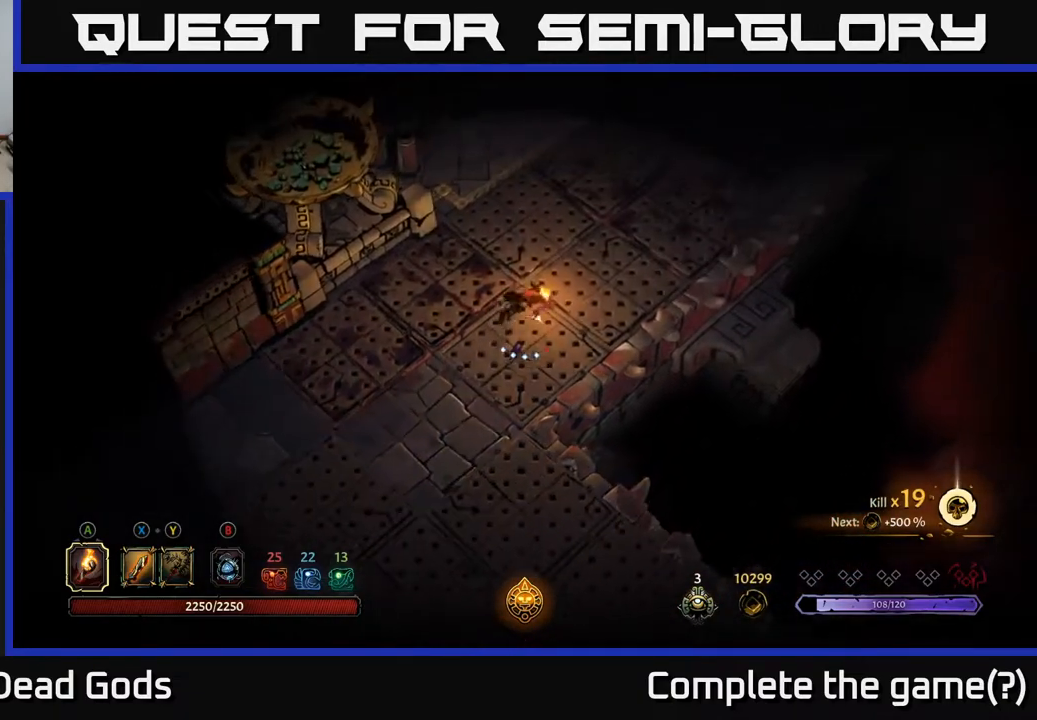
{"buttons": ["R2"], "left_stick": "up-right", "right_stick": "center", "events": [[167, "R2", "up"], [500, "R2", "down"]]}
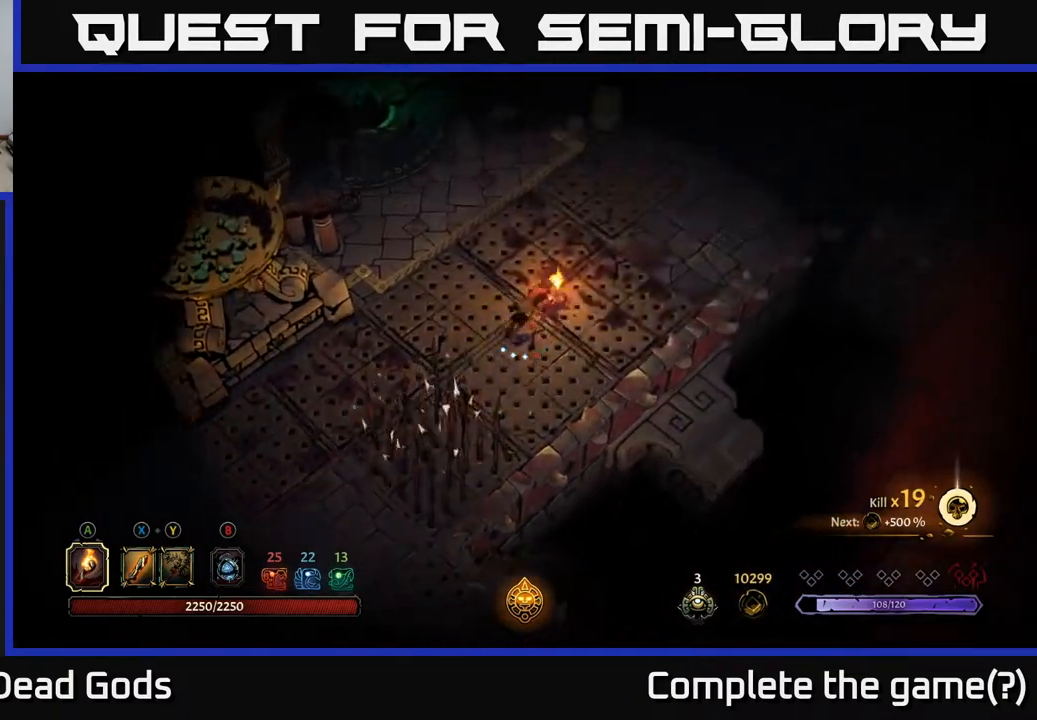
{"buttons": [], "left_stick": "right", "right_stick": "center", "events": [[300, "left_stick", "right"], [333, "R2", "up"]]}
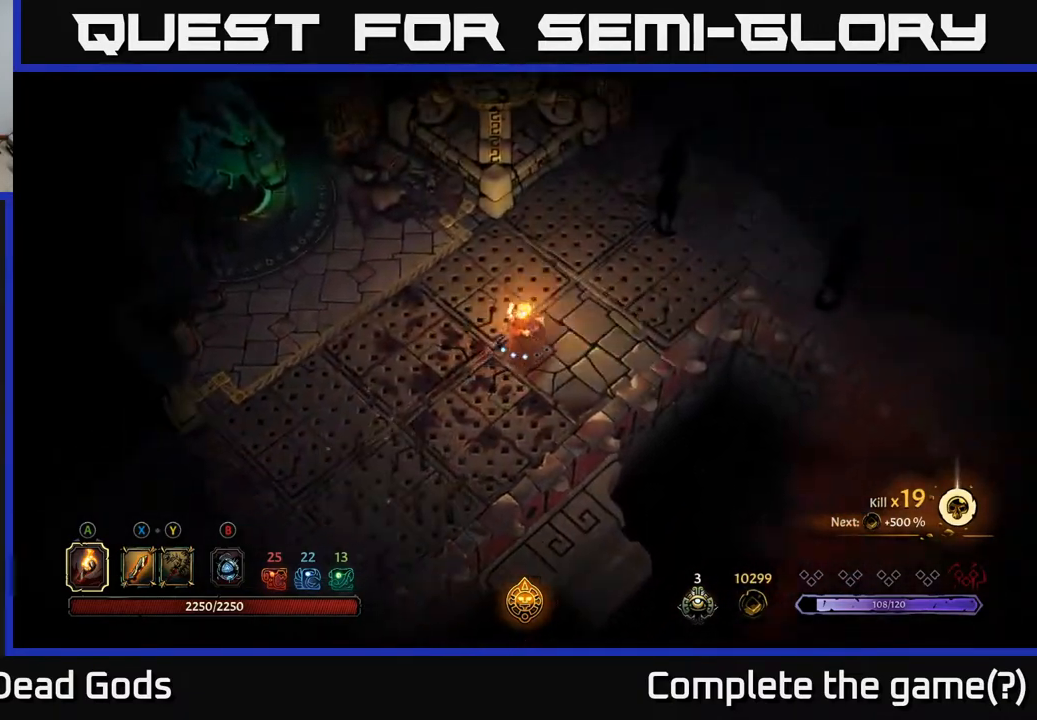
{"buttons": [], "left_stick": "center", "right_stick": "center", "events": [[17, "left_stick", "down-right"], [500, "left_stick", "center"]]}
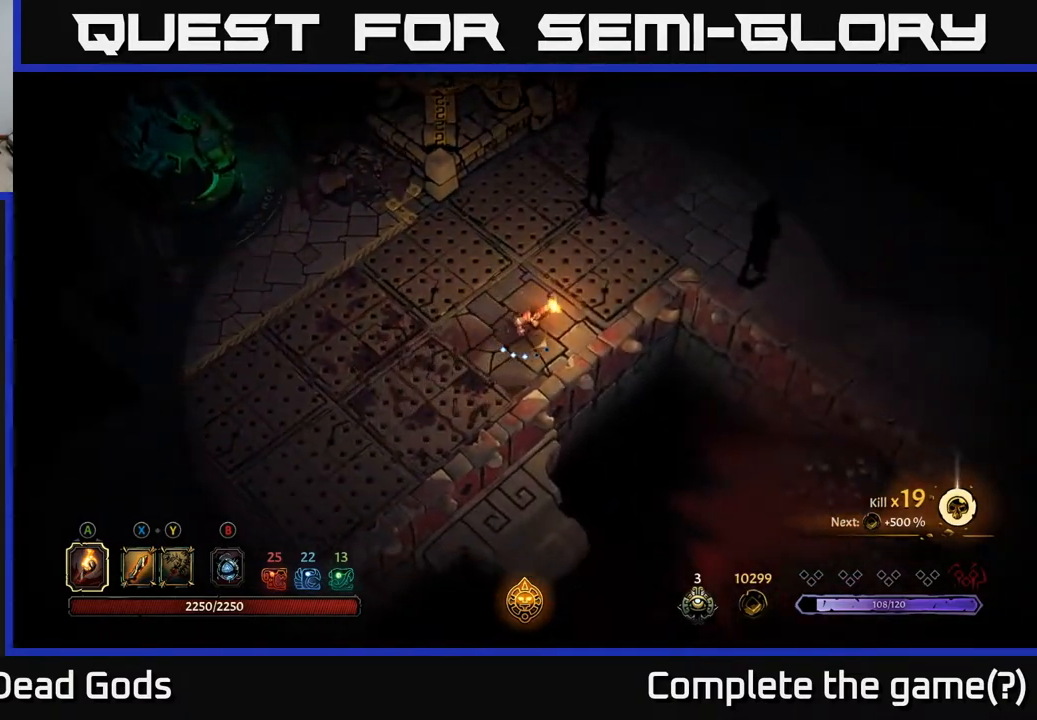
{"buttons": [], "left_stick": "left", "right_stick": "center", "events": [[83, "left_stick", "left"]]}
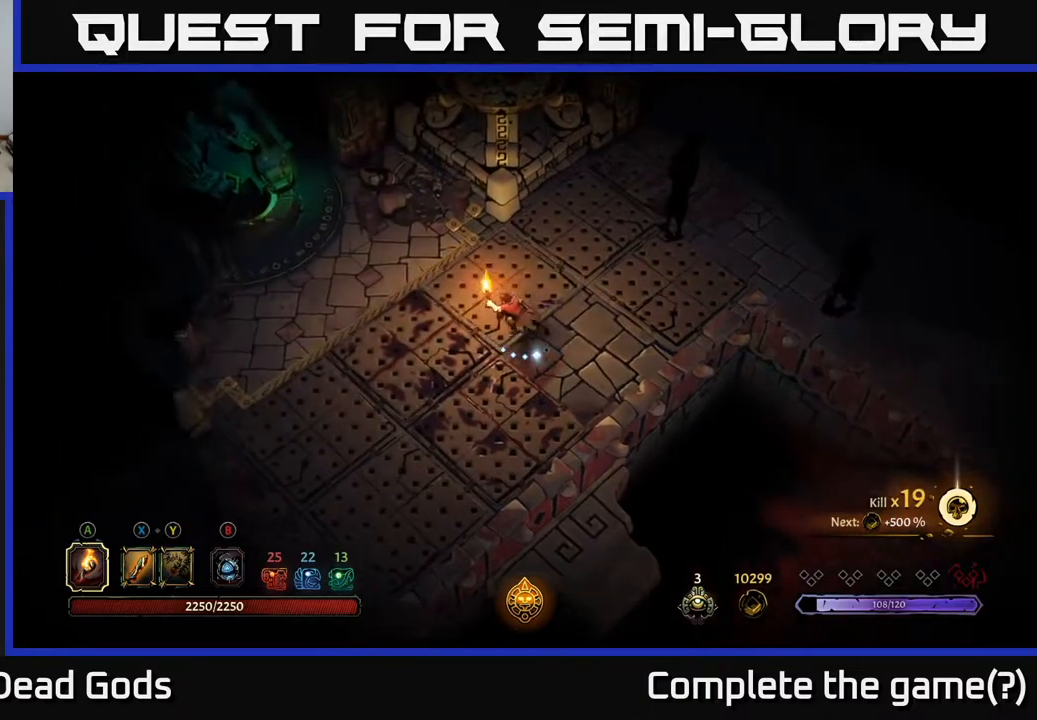
{"buttons": [], "left_stick": "up-left", "right_stick": "center", "events": [[33, "R2", "down"], [300, "R2", "up"], [500, "left_stick", "up-left"]]}
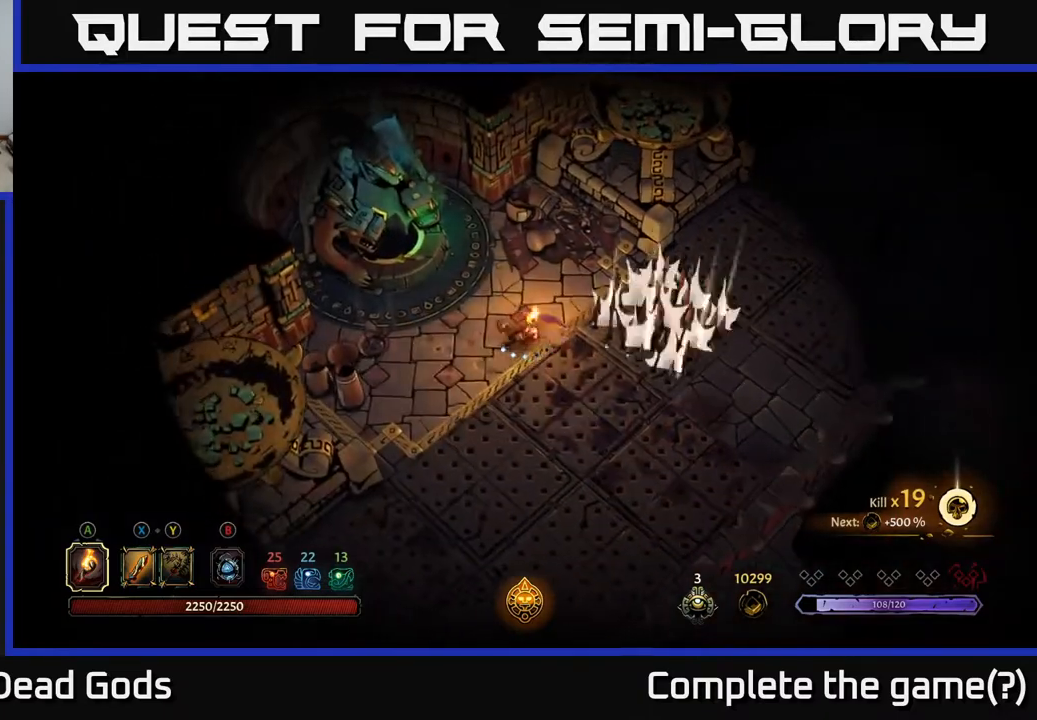
{"buttons": ["R1"], "left_stick": "up-left", "right_stick": "center", "events": [[500, "R1", "down"]]}
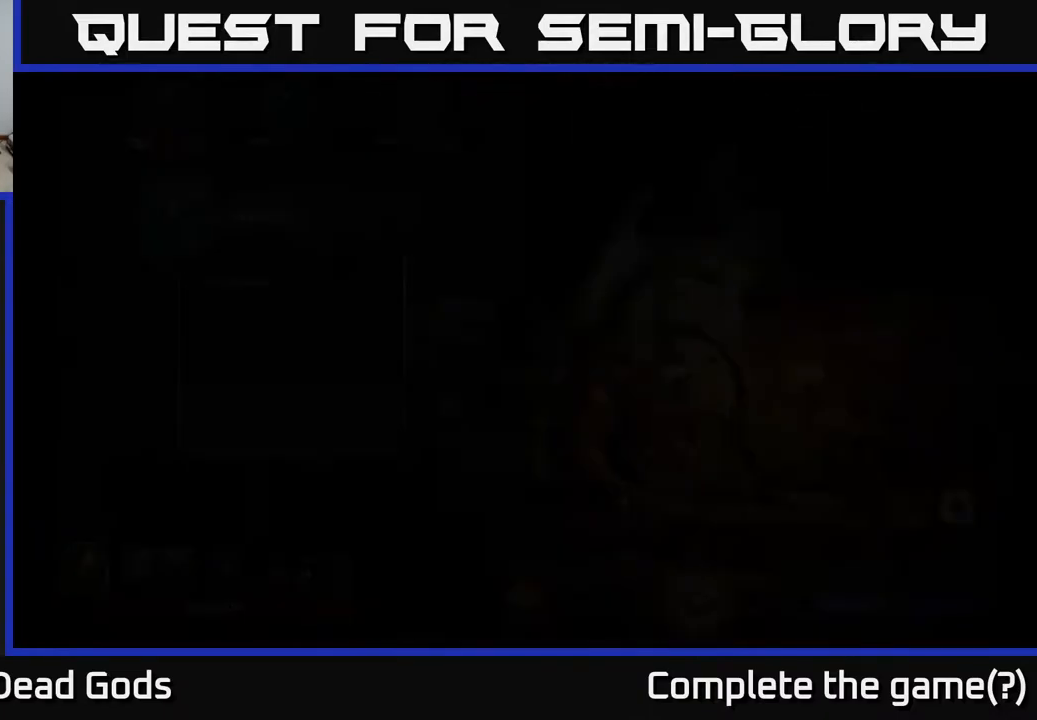
{"buttons": [], "left_stick": "center", "right_stick": "center", "events": [[50, "left_stick", "center"], [83, "R1", "up"]]}
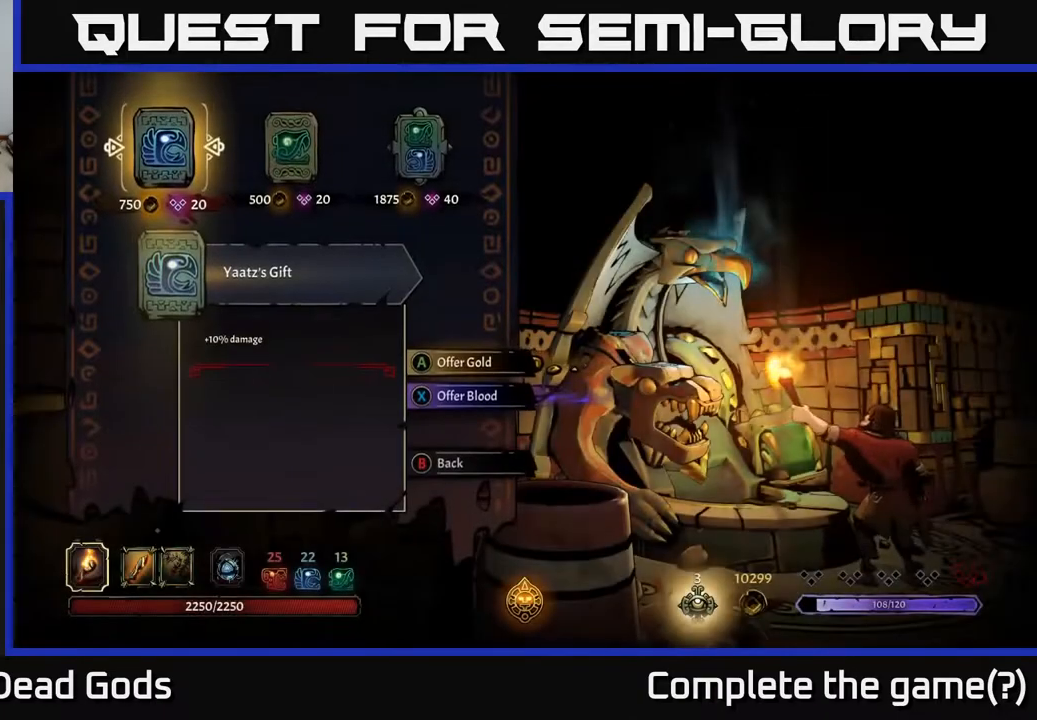
{"buttons": [], "left_stick": "center", "right_stick": "center", "events": [[50, "DPAD_RIGHT", "down"], [100, "DPAD_RIGHT", "up"], [183, "DPAD_RIGHT", "down"], [283, "DPAD_RIGHT", "up"]]}
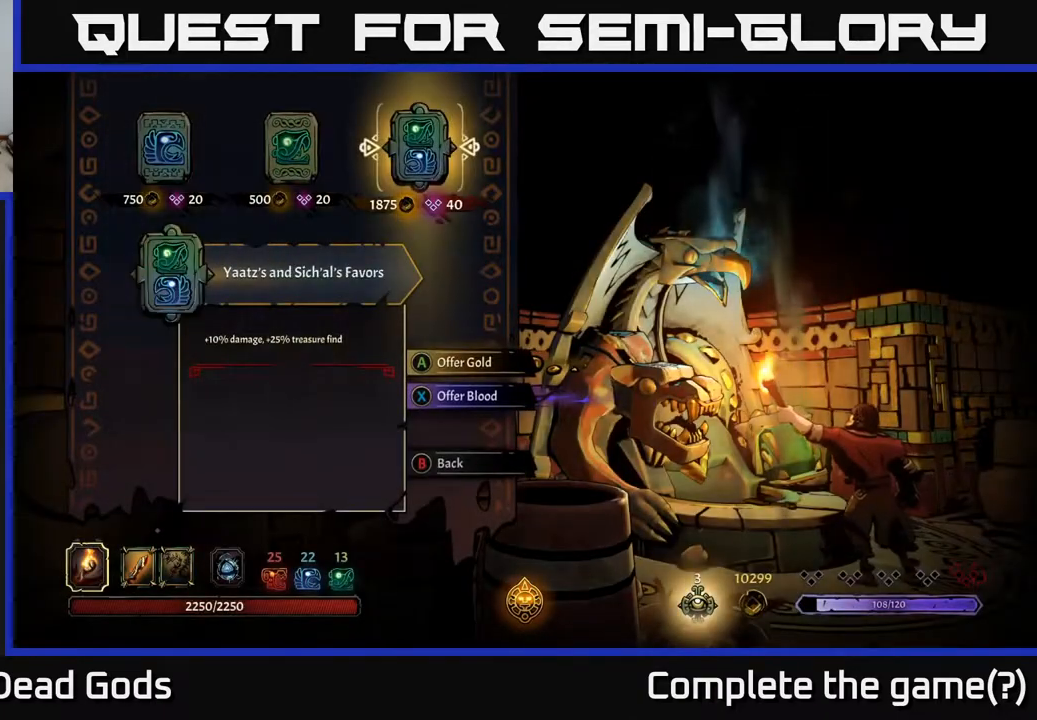
{"buttons": [], "left_stick": "center", "right_stick": "center", "events": []}
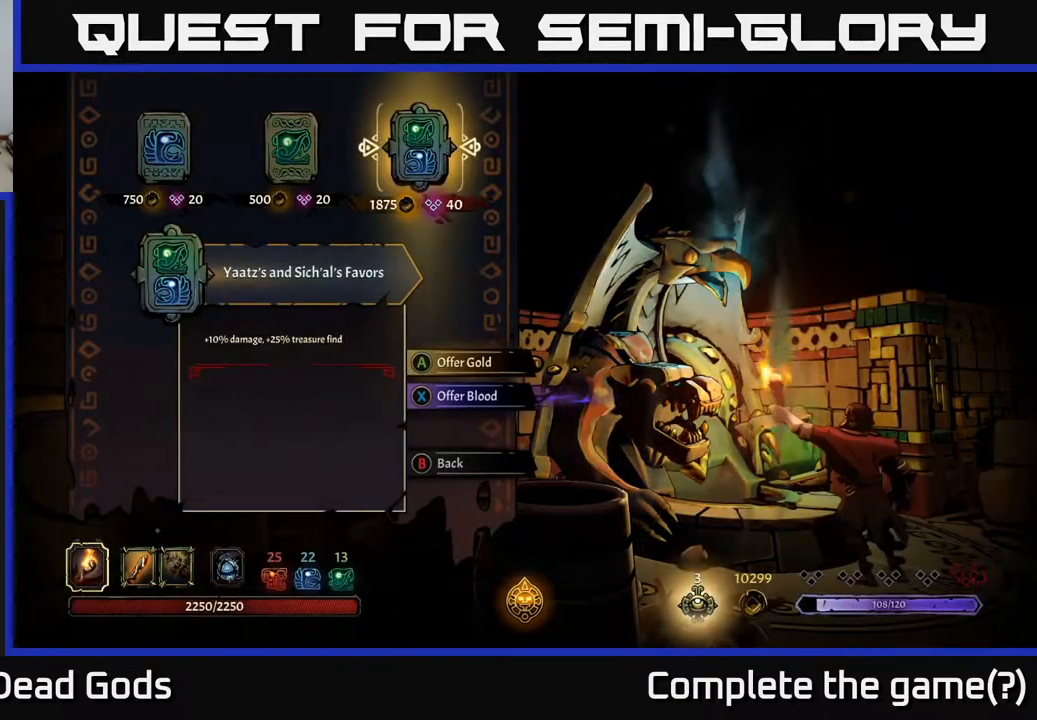
{"buttons": [], "left_stick": "center", "right_stick": "center", "events": []}
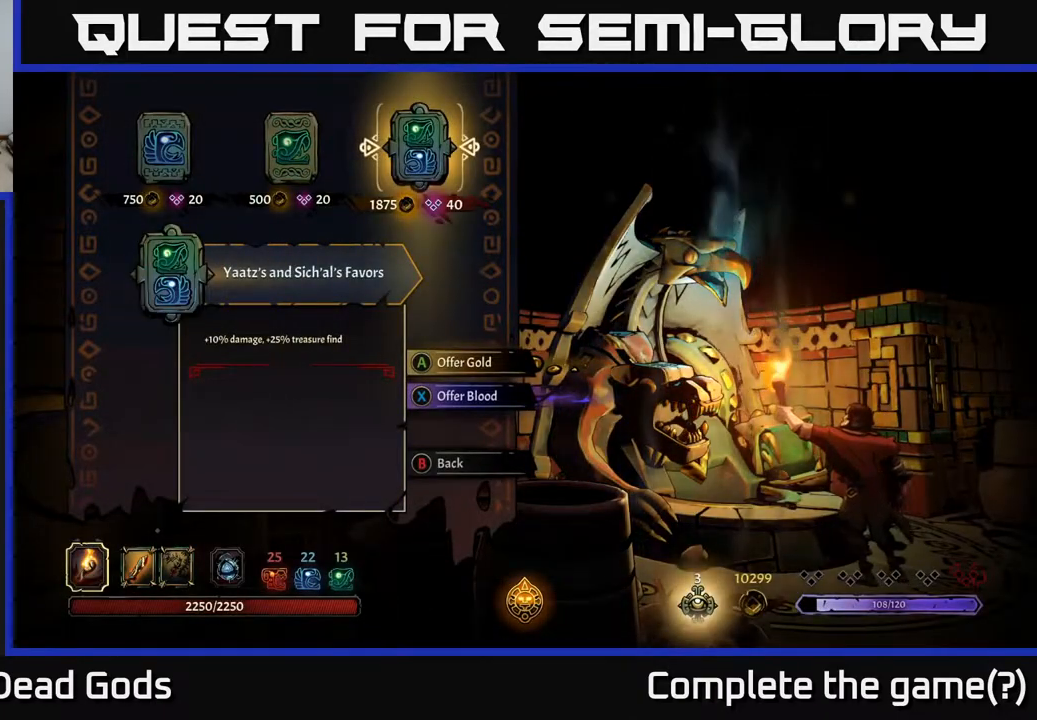
{"buttons": [], "left_stick": "center", "right_stick": "center", "events": []}
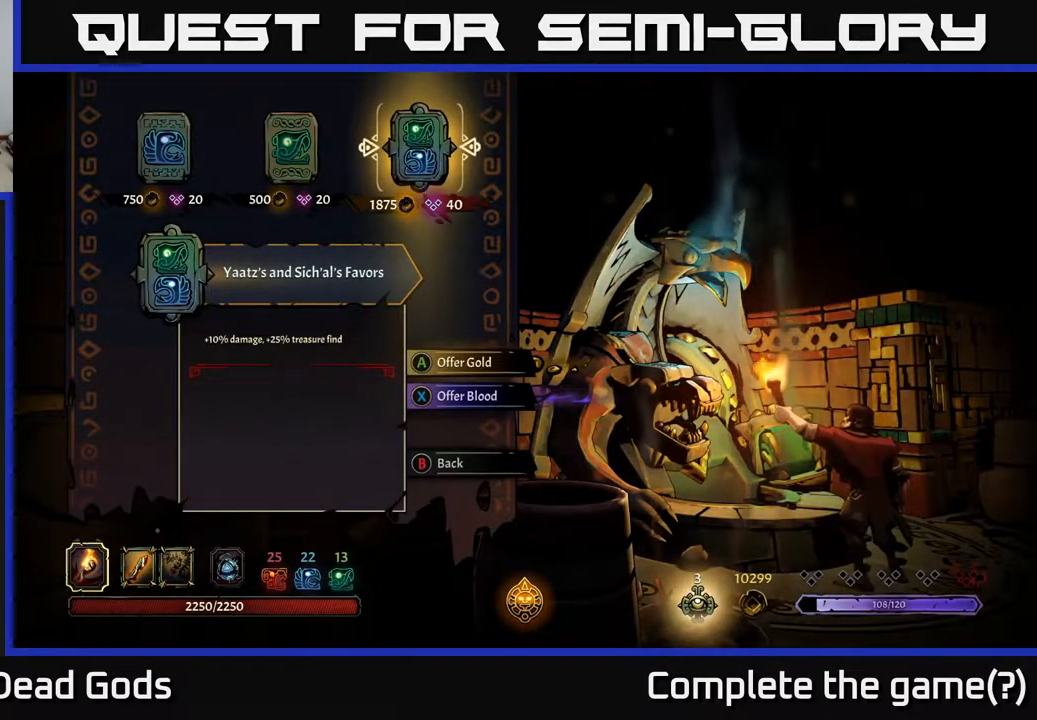
{"buttons": [], "left_stick": "center", "right_stick": "center", "events": []}
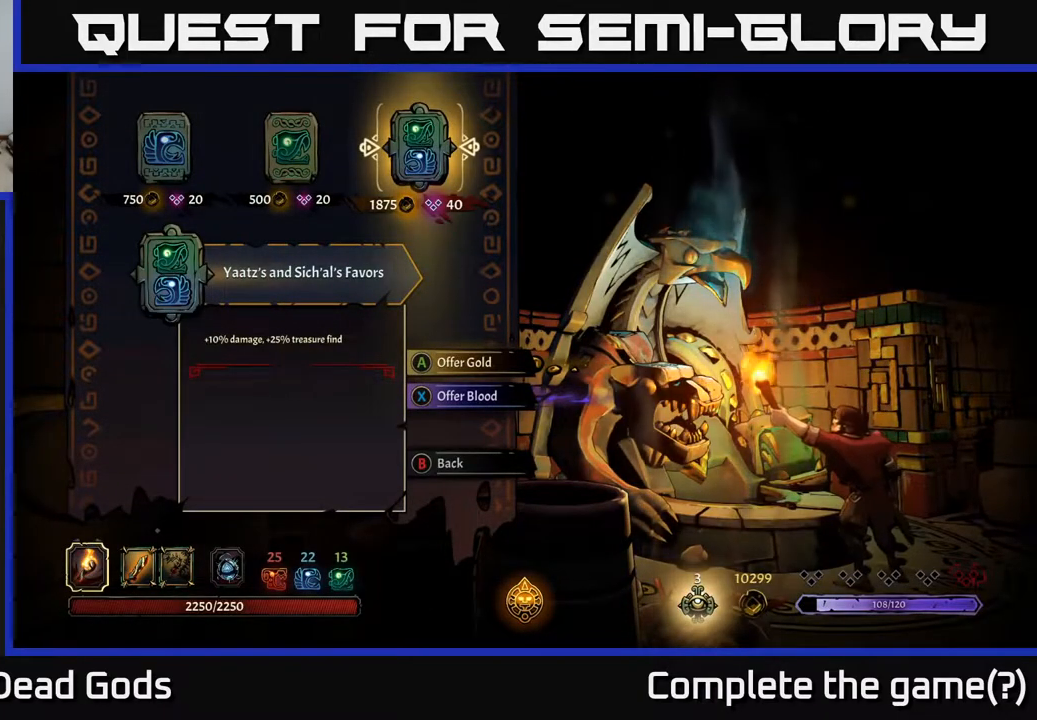
{"buttons": [], "left_stick": "center", "right_stick": "center", "events": []}
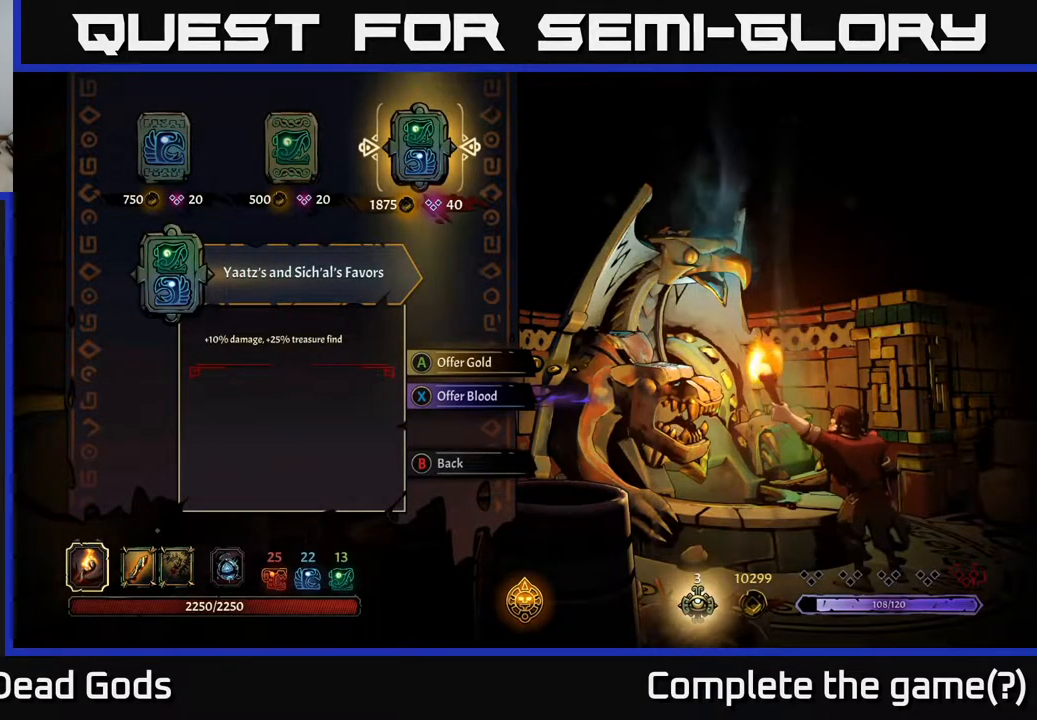
{"buttons": [], "left_stick": "center", "right_stick": "center", "events": []}
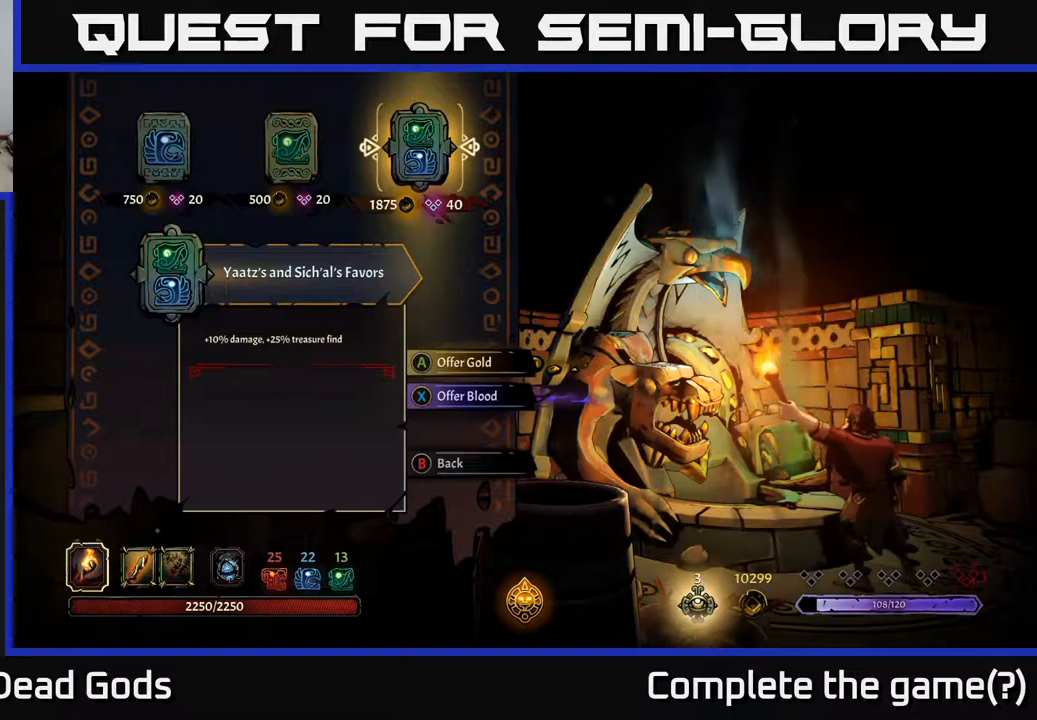
{"buttons": [], "left_stick": "center", "right_stick": "center", "events": []}
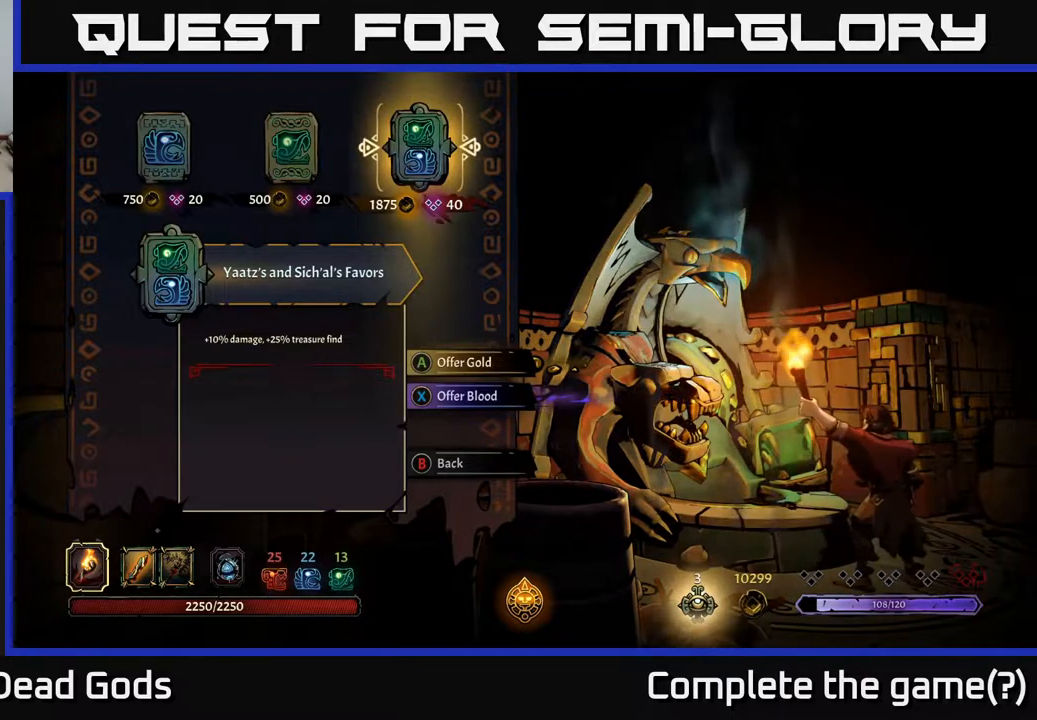
{"buttons": [], "left_stick": "center", "right_stick": "center", "events": []}
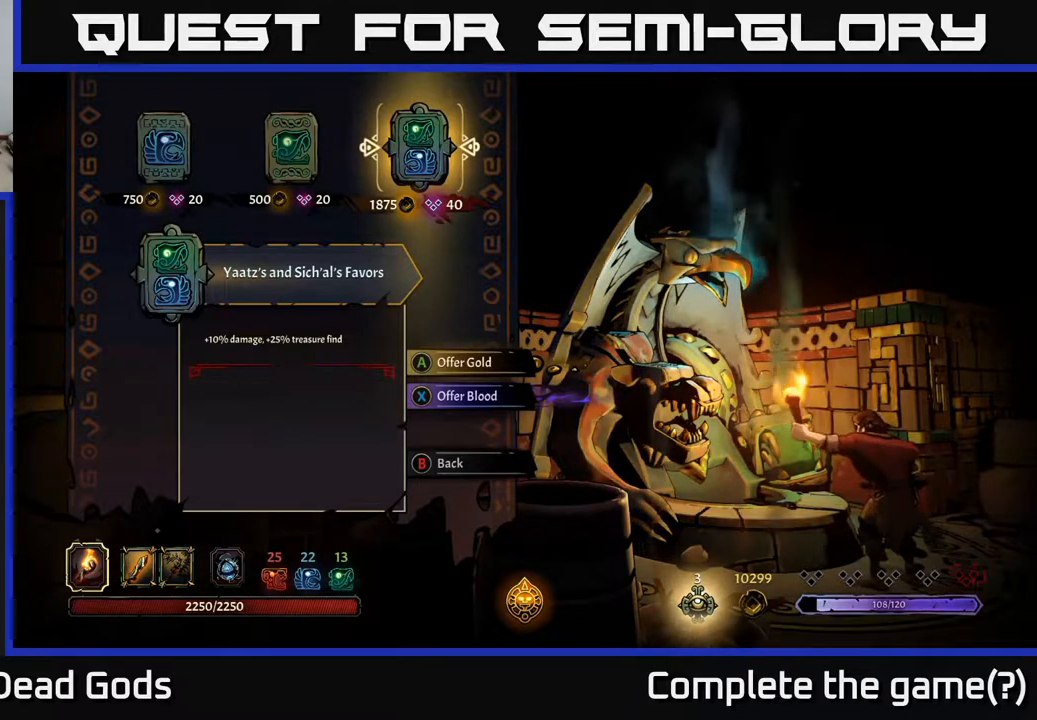
{"buttons": [], "left_stick": "center", "right_stick": "center", "events": []}
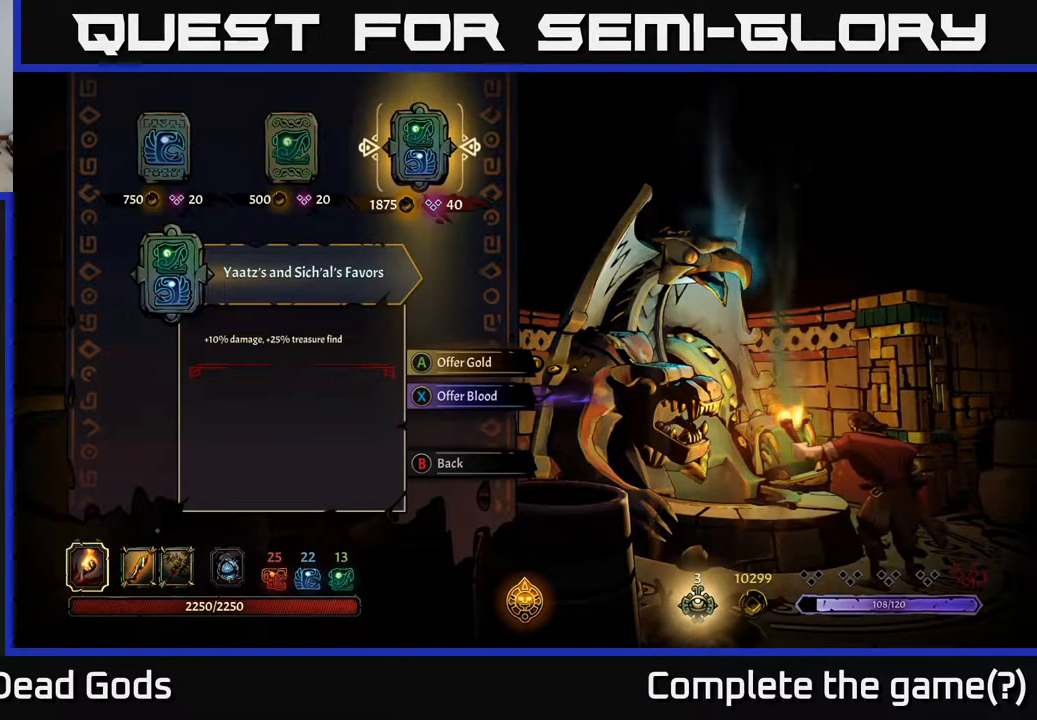
{"buttons": [], "left_stick": "center", "right_stick": "center", "events": []}
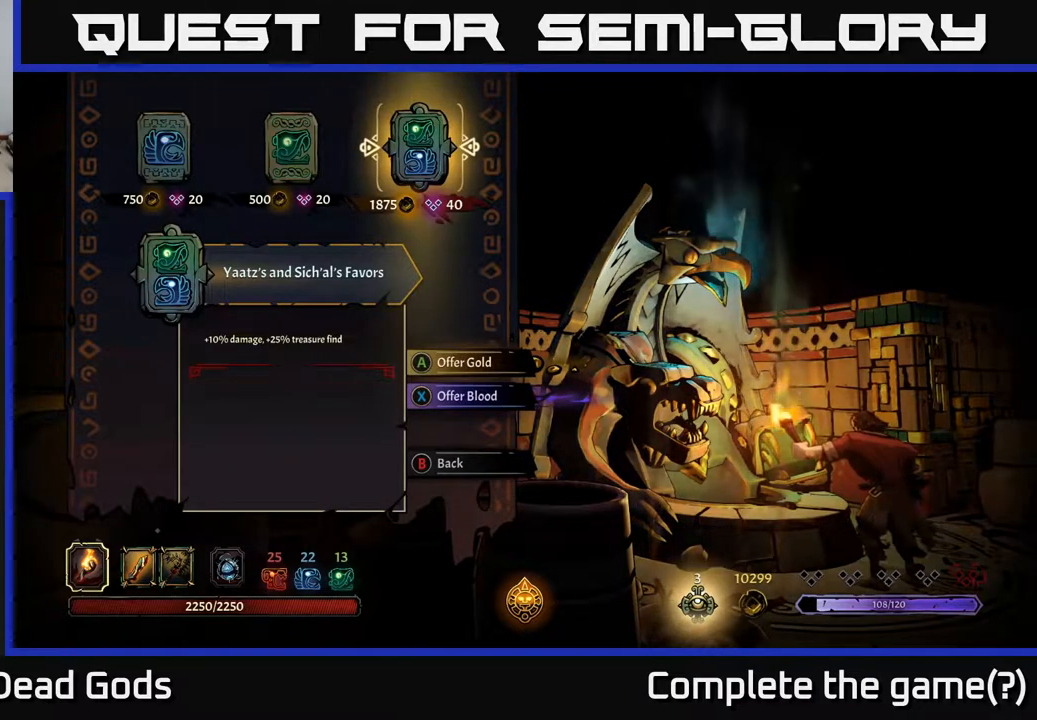
{"buttons": [], "left_stick": "center", "right_stick": "center", "events": [[167, "DPAD_LEFT", "down"], [267, "DPAD_LEFT", "up"], [350, "DPAD_LEFT", "down"], [500, "DPAD_LEFT", "up"]]}
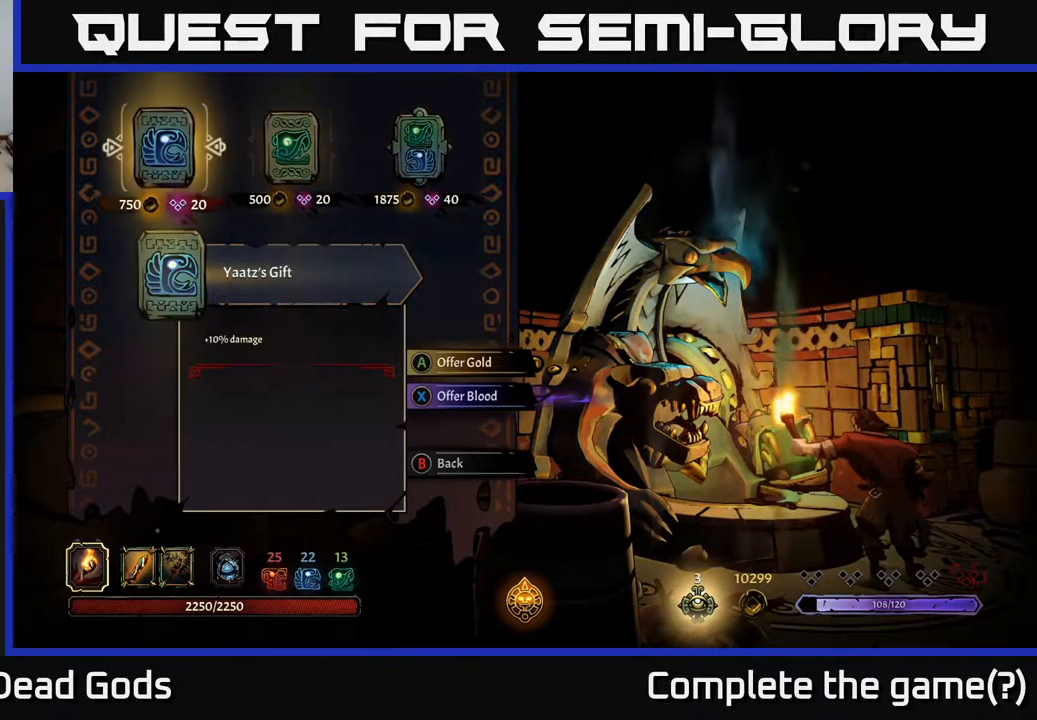
{"buttons": [], "left_stick": "center", "right_stick": "center", "events": []}
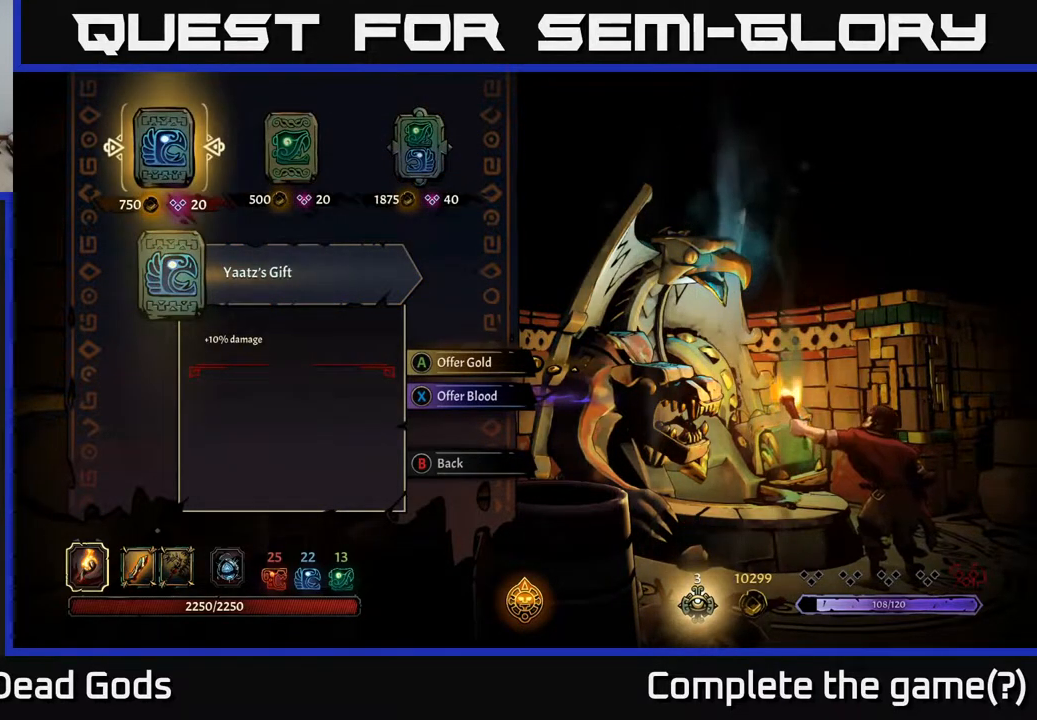
{"buttons": [], "left_stick": "center", "right_stick": "center", "events": []}
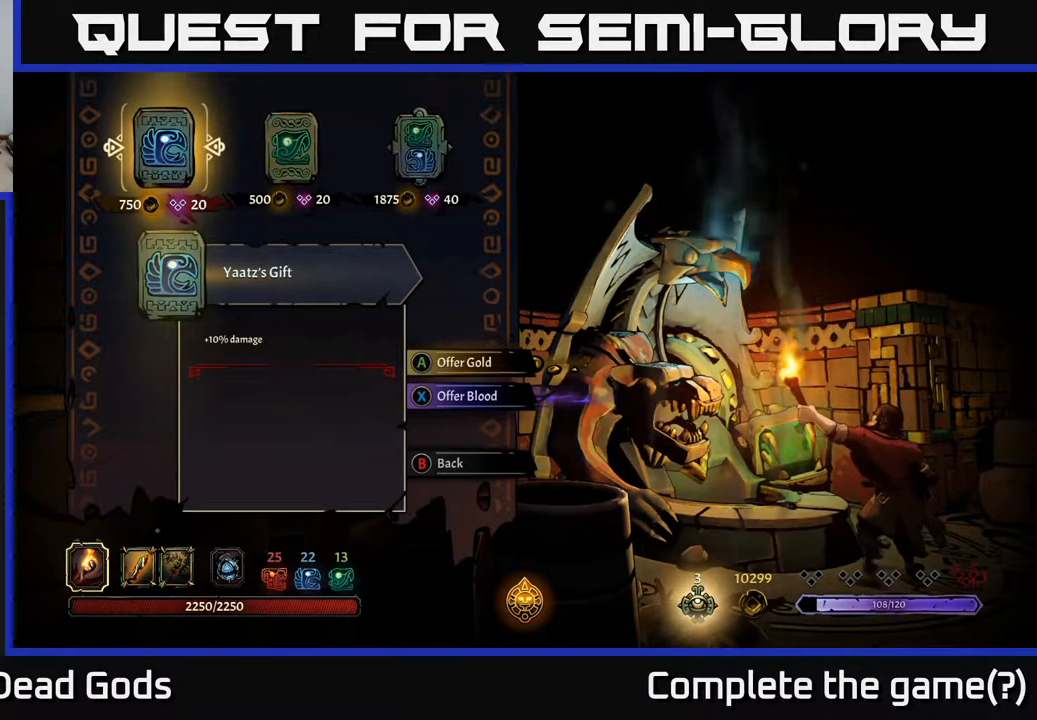
{"buttons": [], "left_stick": "center", "right_stick": "center", "events": []}
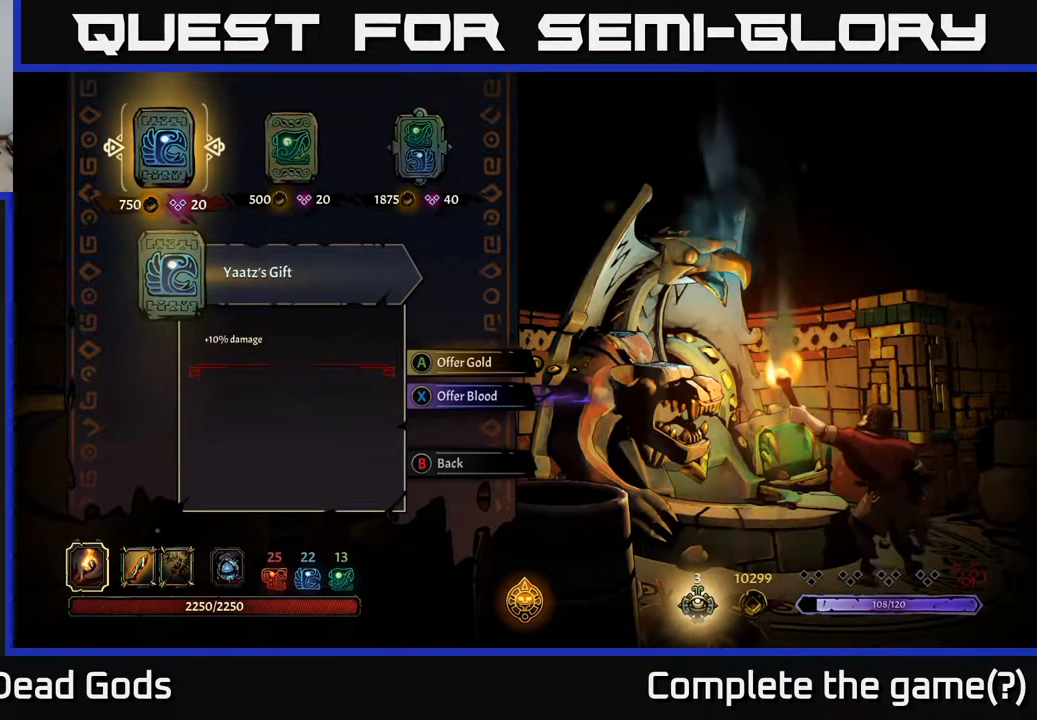
{"buttons": [], "left_stick": "center", "right_stick": "center", "events": []}
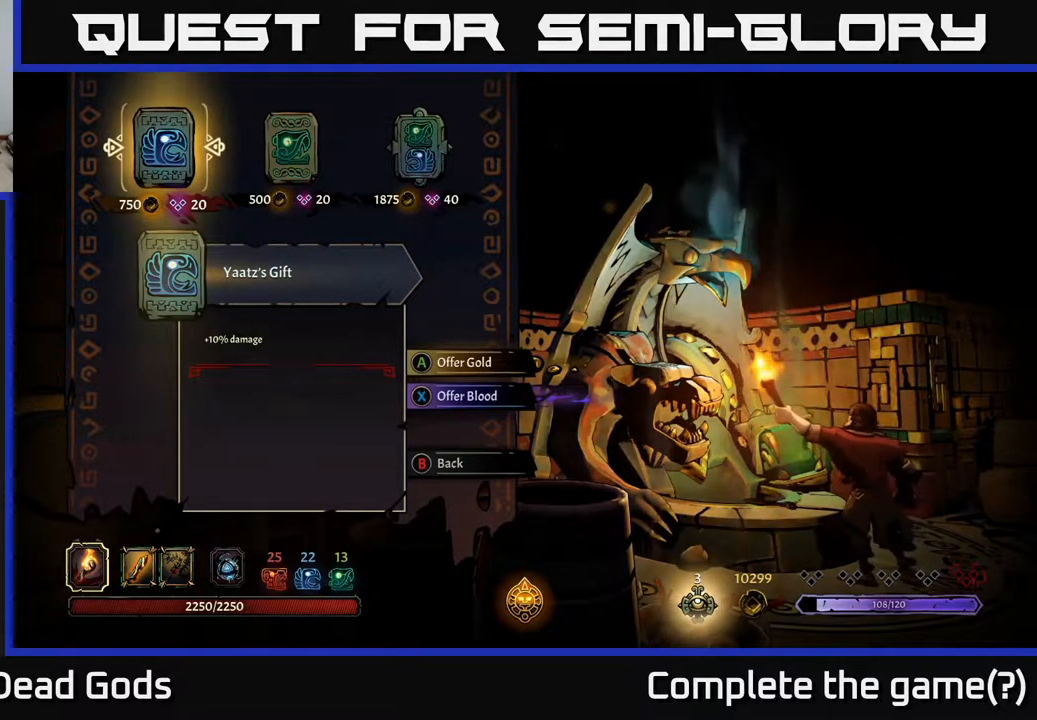
{"buttons": [], "left_stick": "center", "right_stick": "center", "events": []}
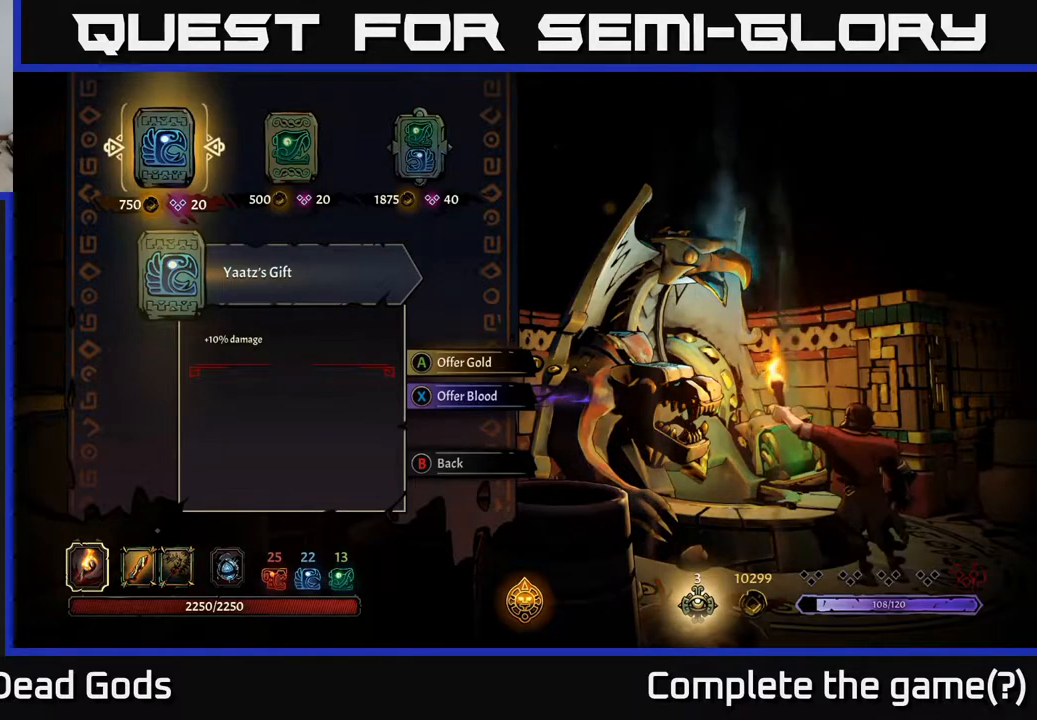
{"buttons": [], "left_stick": "center", "right_stick": "center", "events": [[300, "DPAD_RIGHT", "down"], [417, "DPAD_RIGHT", "up"]]}